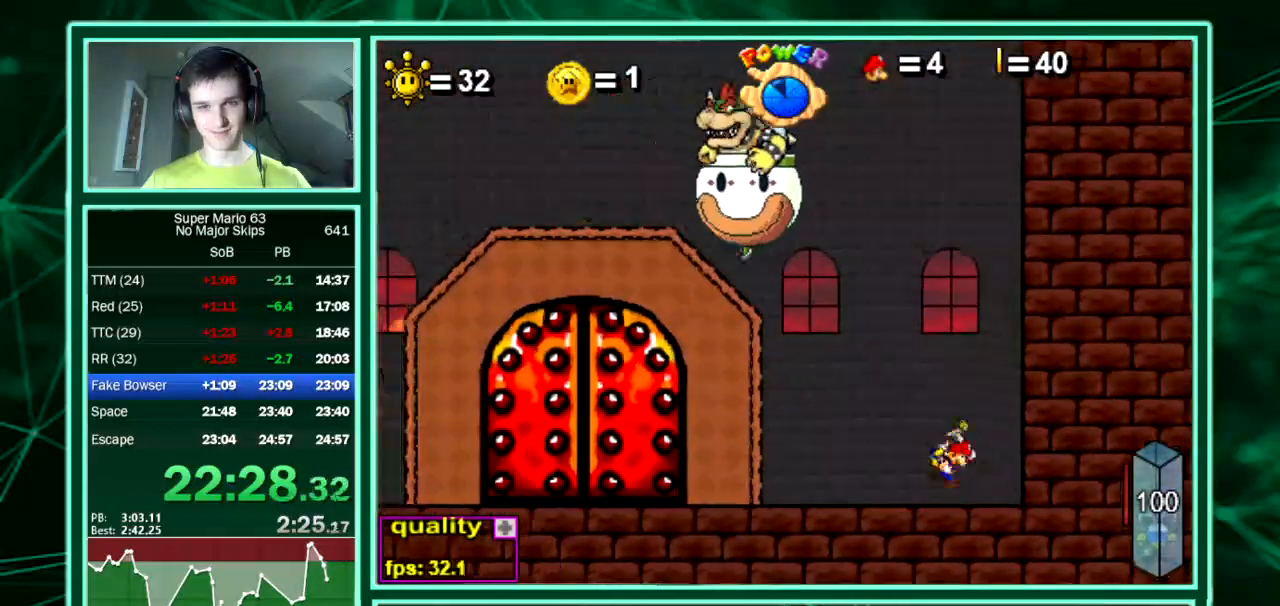
Gameplay with keyboard; each line is a JSON object with the keys held at the frame after it. "events" lists presses ("down") and releases ("up") of "down", "equals", "left", "minus", "p", "right", "semicolon", "shift", "up", "x" and "z" between this image and that frame as [ms after this image, input, new state], when the widget could be followed in between. No other keys are recorded. Mouse input is not recorded. Not read: c.
{"keys": ["down", "right"], "events": [[34, "up", "down"], [101, "down", "up"], [101, "right", "up"], [168, "left", "down"], [168, "up", "up"], [370, "left", "up"], [404, "right", "down"], [471, "down", "down"]]}
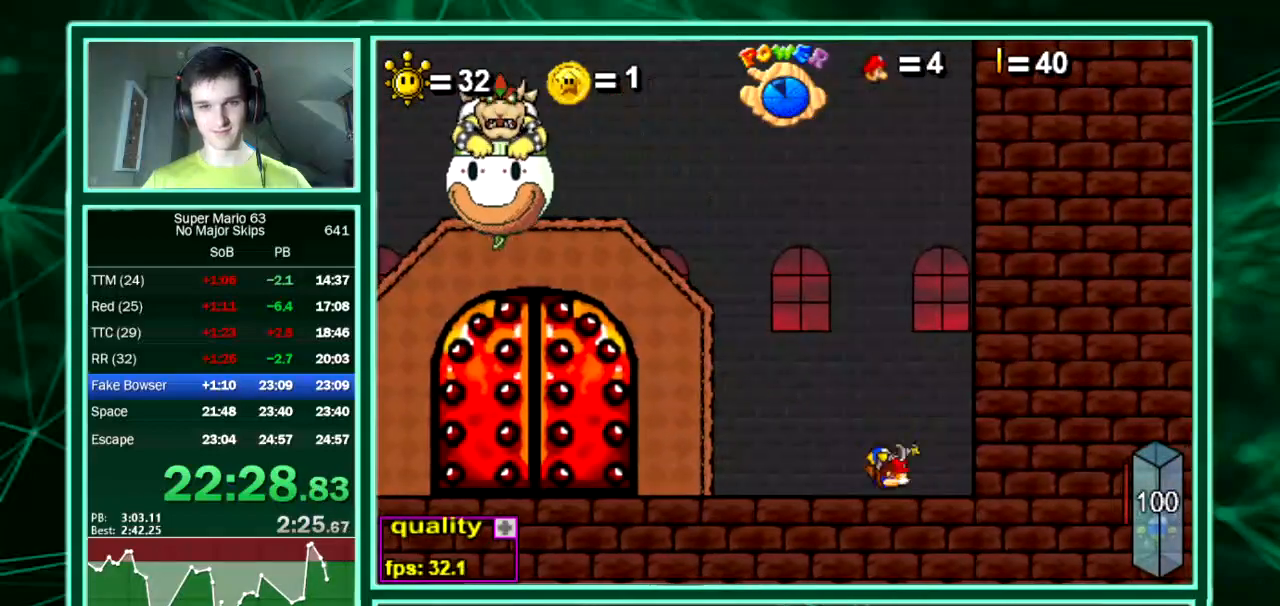
{"keys": ["right"], "events": [[67, "up", "down"], [100, "down", "up"], [100, "right", "up"], [134, "left", "down"], [201, "up", "up"], [437, "left", "up"], [470, "right", "down"]]}
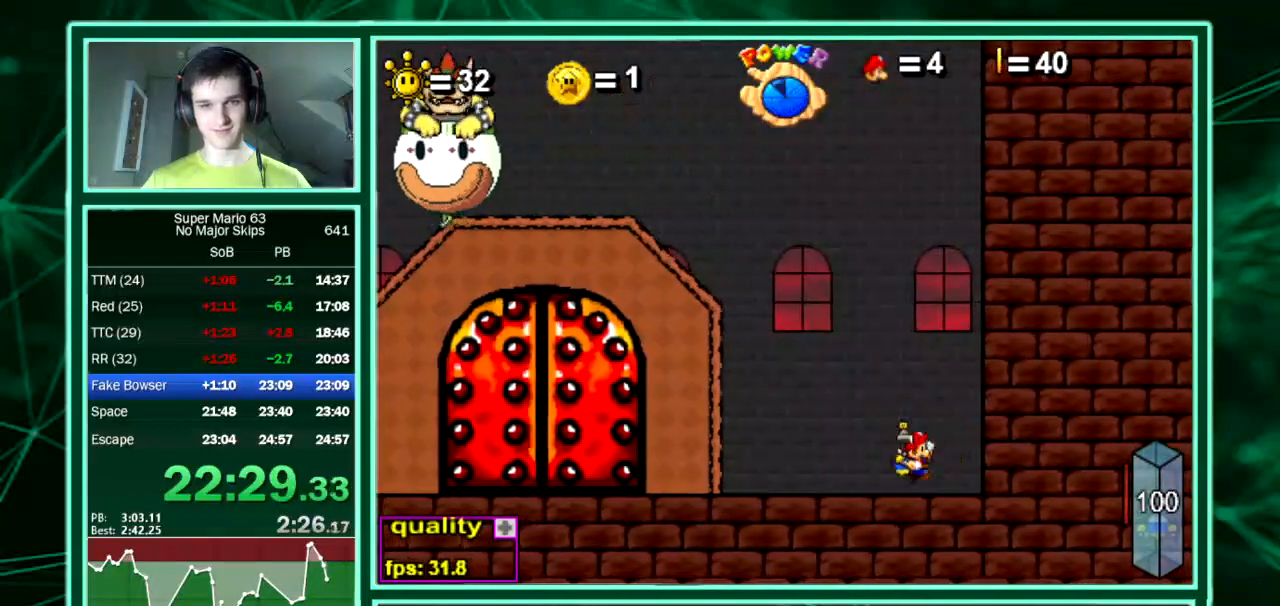
{"keys": [], "events": [[33, "down", "down"], [67, "up", "down"], [134, "down", "up"], [134, "right", "up"], [168, "left", "down"], [168, "up", "up"], [437, "left", "up"]]}
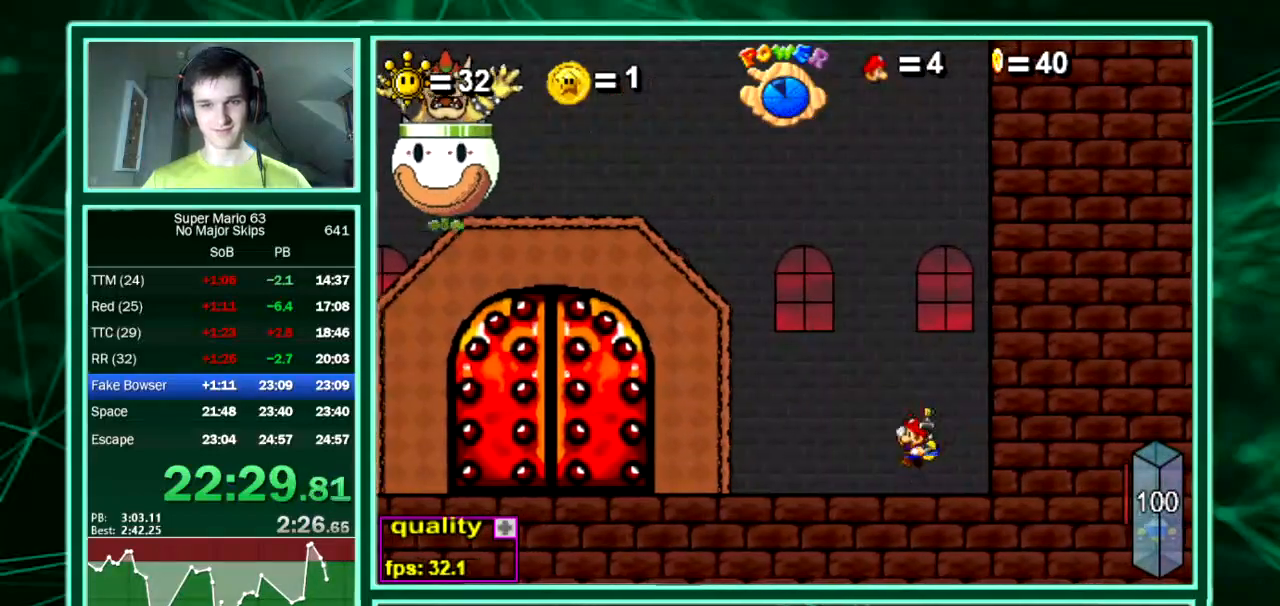
{"keys": []}
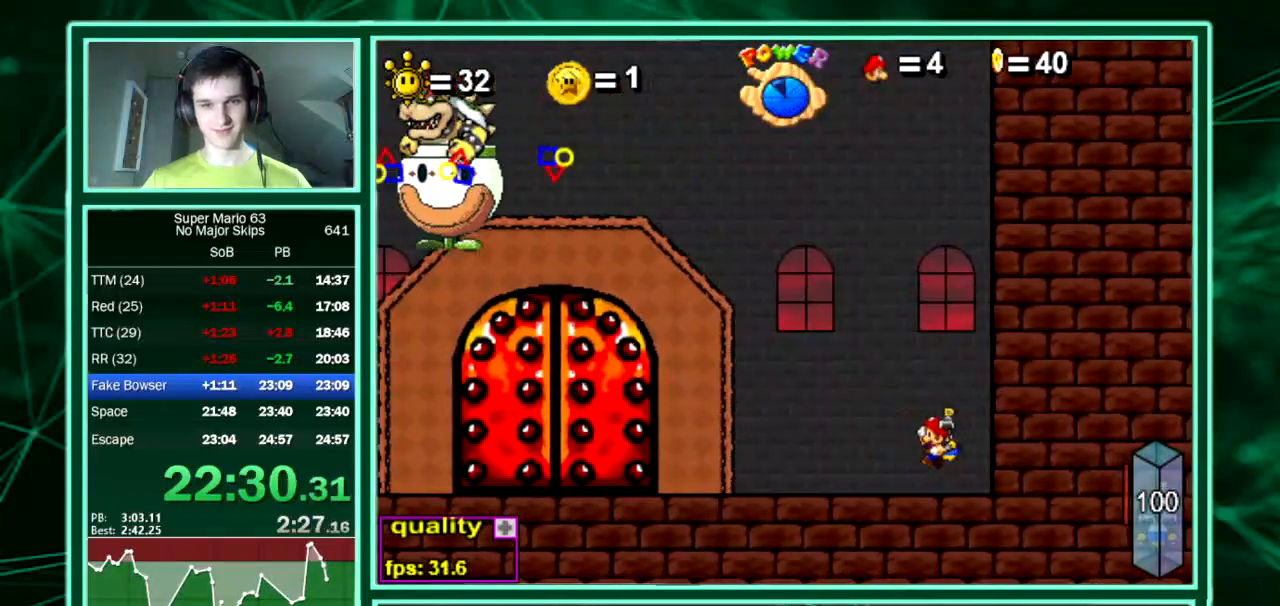
{"keys": ["right"], "events": [[269, "up", "down"], [370, "up", "up"], [403, "right", "down"]]}
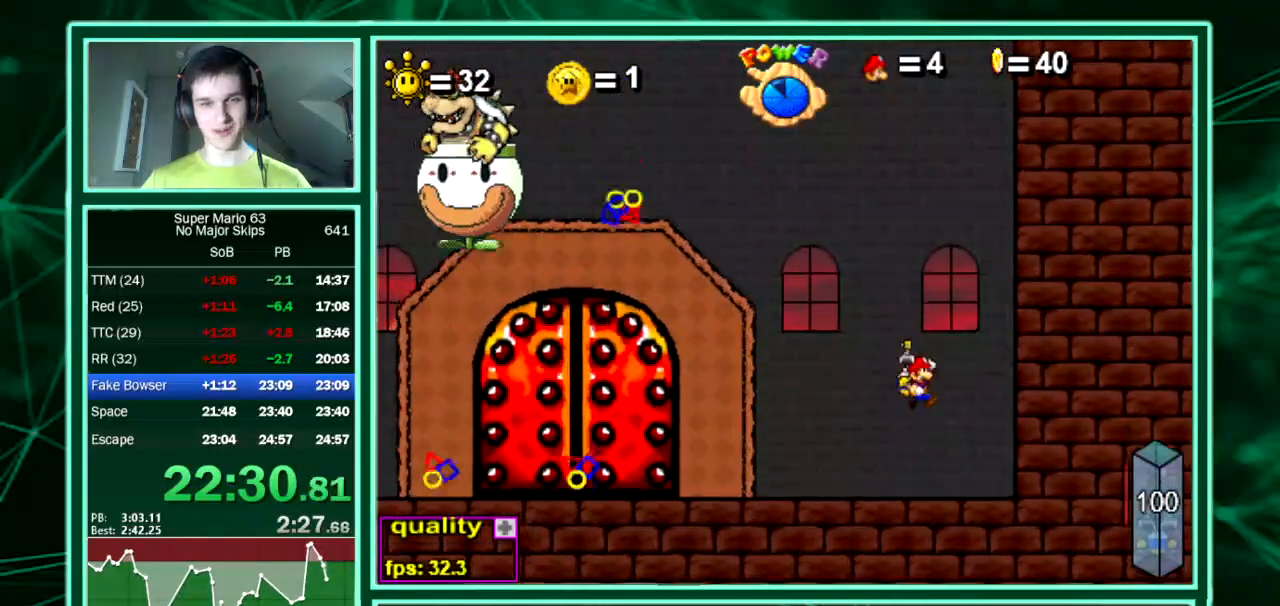
{"keys": ["down", "left"], "events": [[67, "right", "up"], [101, "left", "down"], [336, "down", "down"]]}
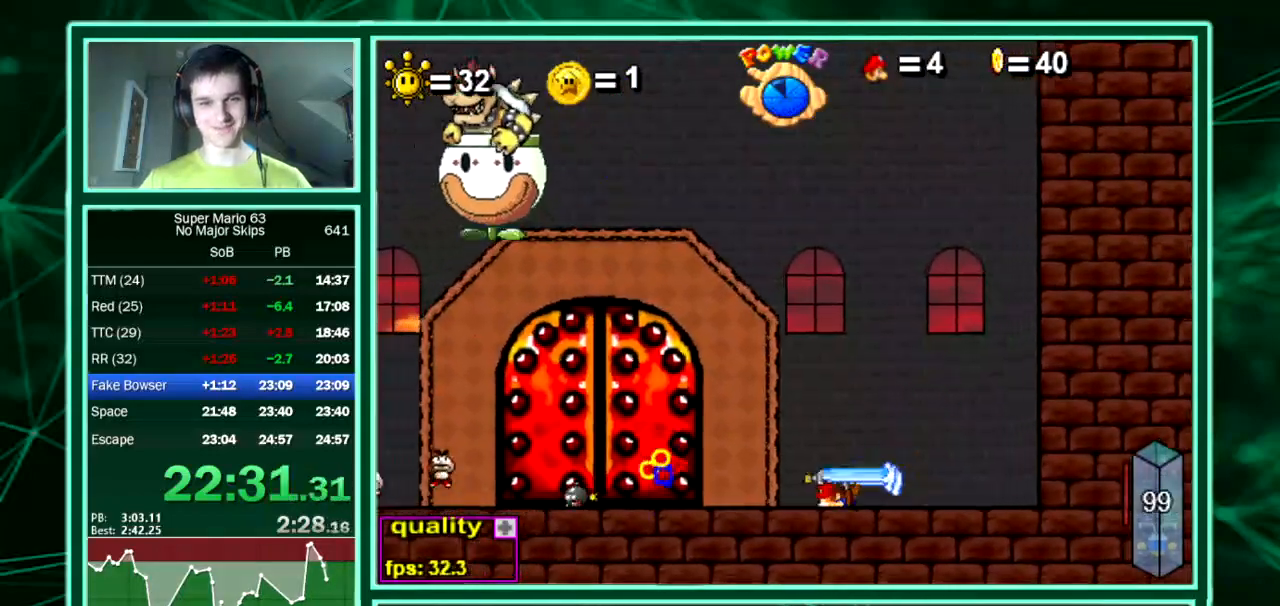
{"keys": ["down", "left"], "events": []}
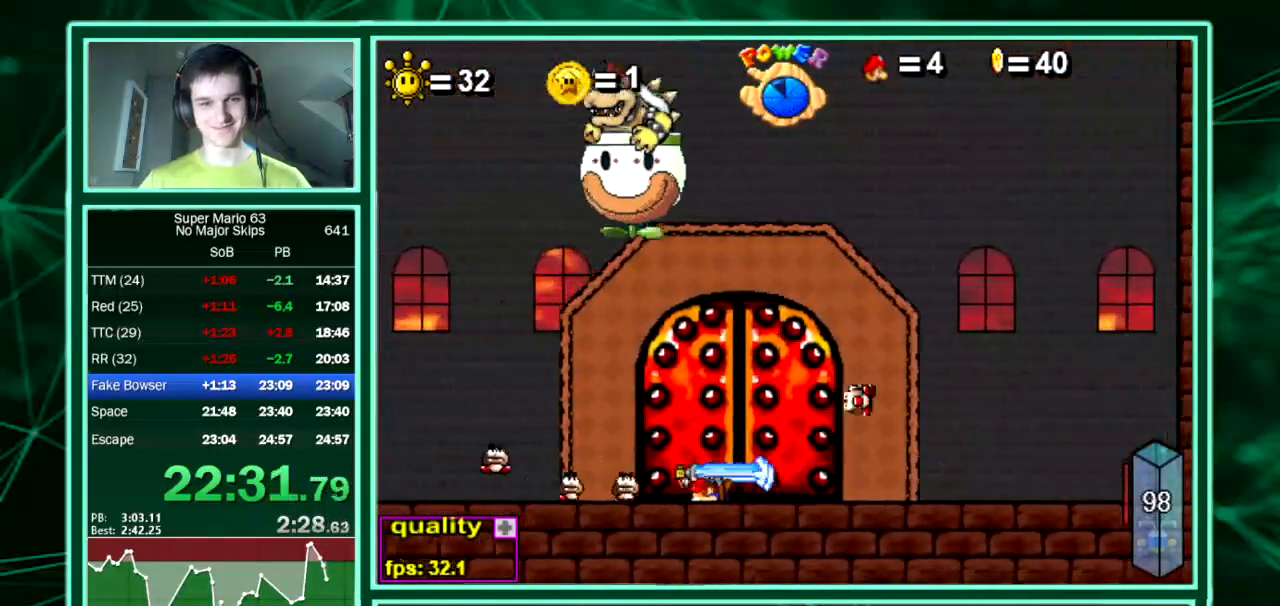
{"keys": [], "events": [[336, "down", "up"], [336, "up", "down"], [437, "left", "up"], [437, "right", "down"], [470, "right", "up"], [470, "up", "up"]]}
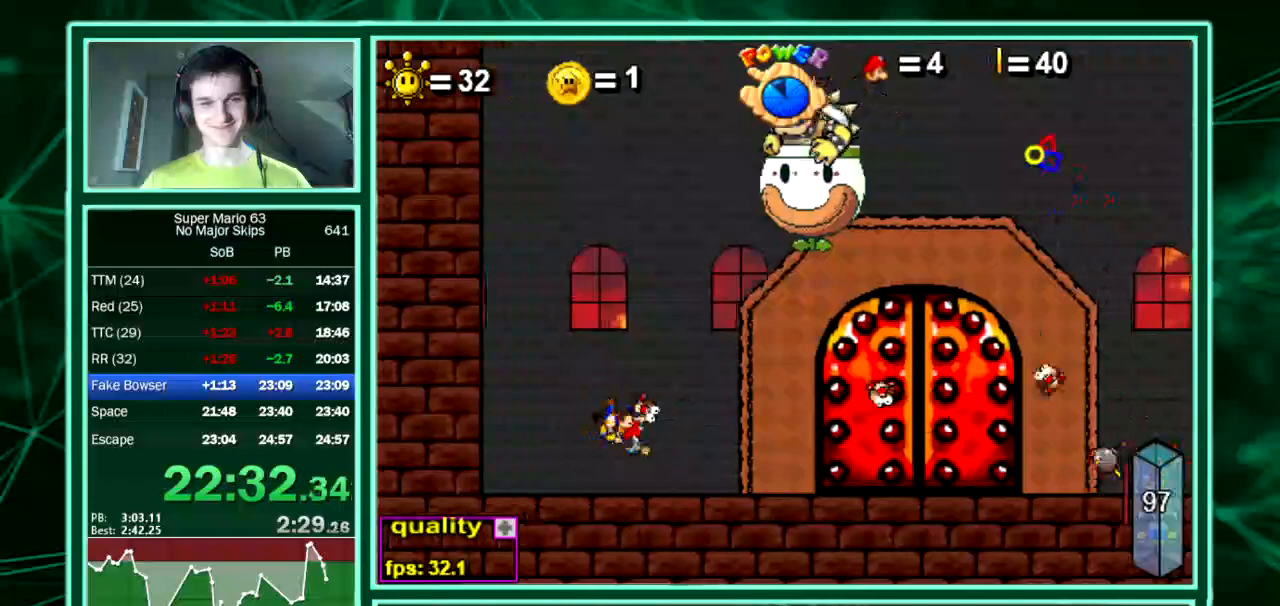
{"keys": ["left", "right"], "events": [[34, "left", "down"], [67, "left", "up"], [67, "right", "down"], [134, "left", "down"], [134, "right", "up"], [202, "left", "up"], [269, "left", "down"], [303, "left", "up"], [370, "left", "down"], [403, "right", "down"]]}
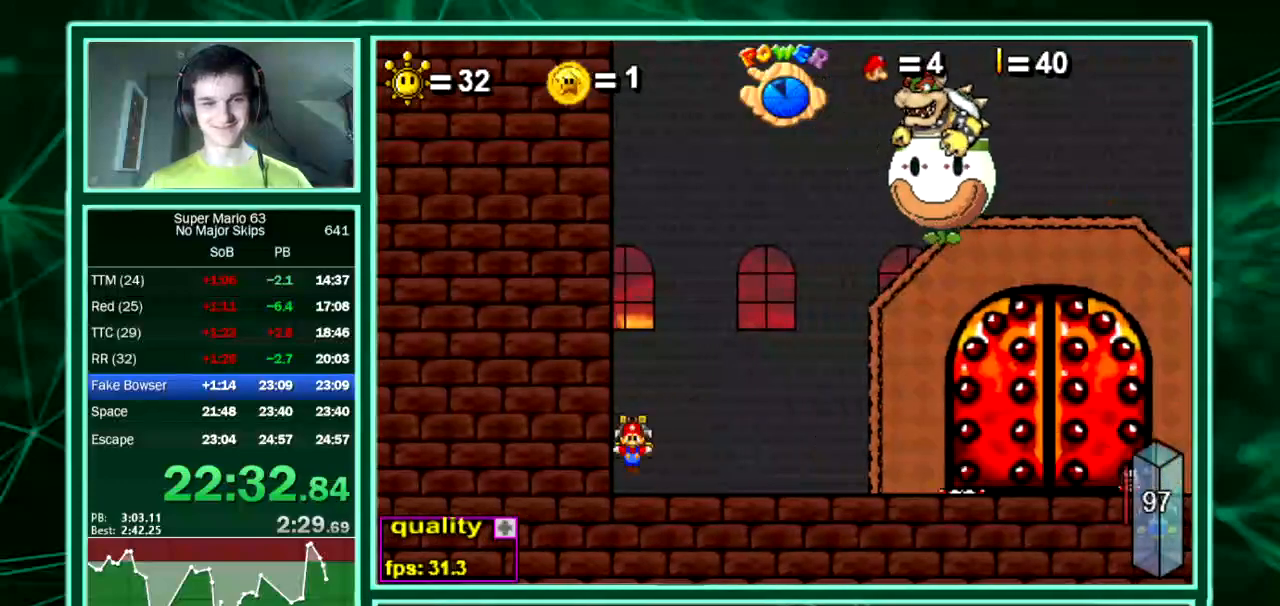
{"keys": ["right", "up"]}
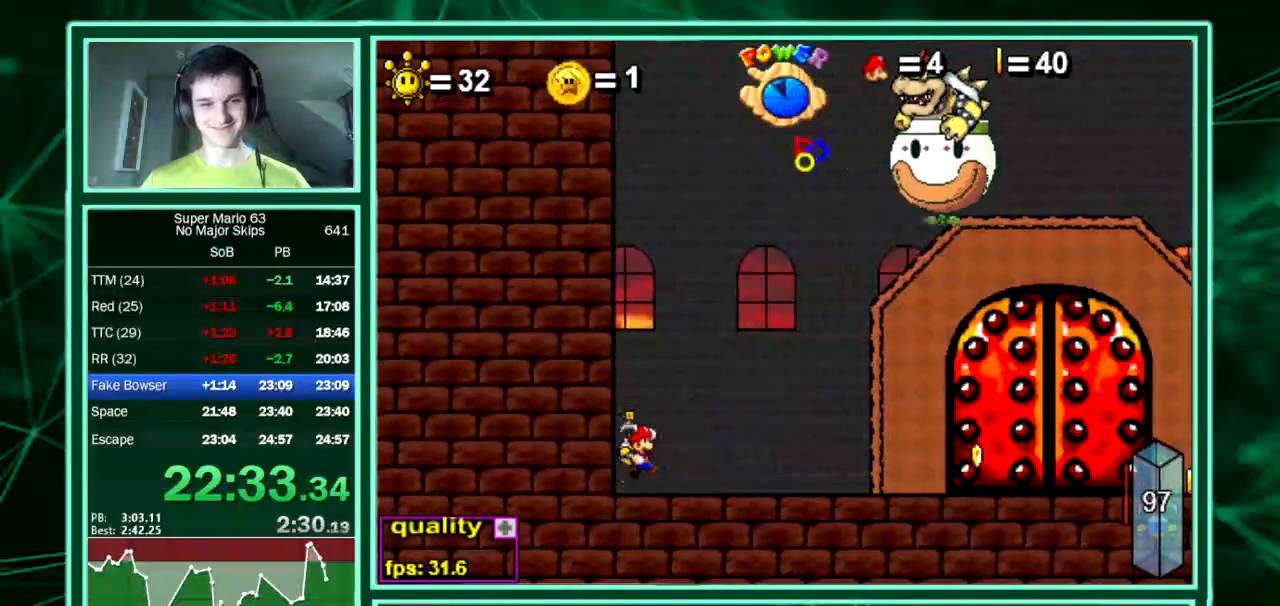
{"keys": ["right"], "events": [[100, "up", "up"]]}
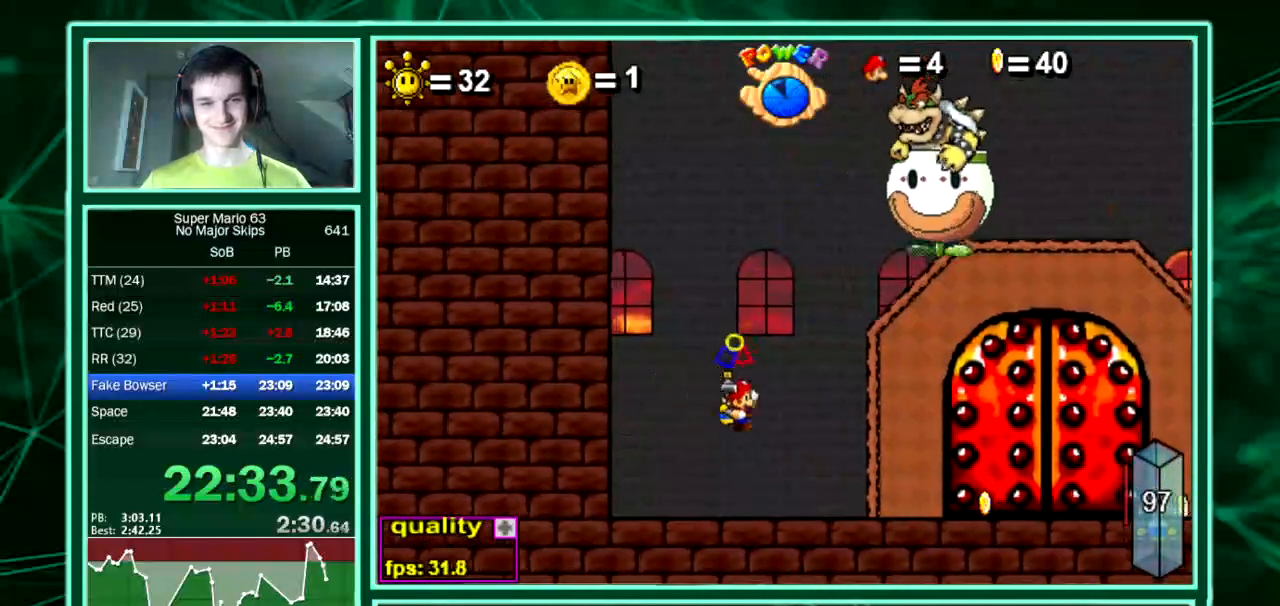
{"keys": ["left"], "events": [[202, "down", "down"], [236, "down", "up"], [236, "up", "down"], [303, "right", "up"], [336, "left", "down"], [404, "up", "up"]]}
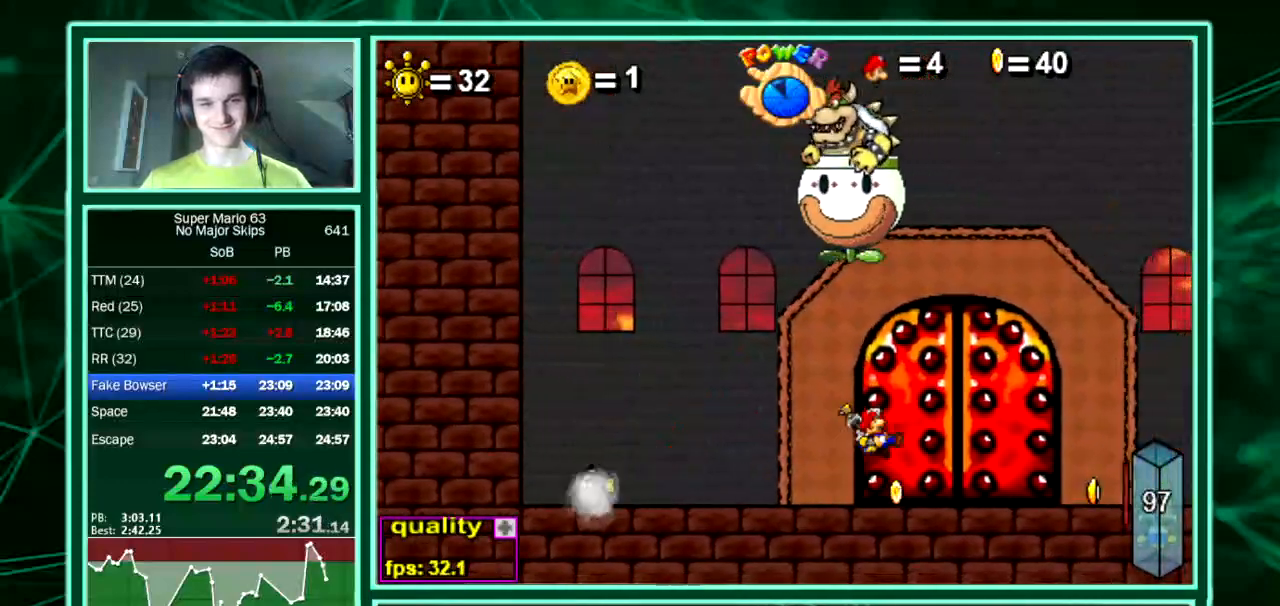
{"keys": ["left"], "events": [[34, "down", "down"], [169, "up", "down"], [303, "down", "up"], [303, "up", "up"]]}
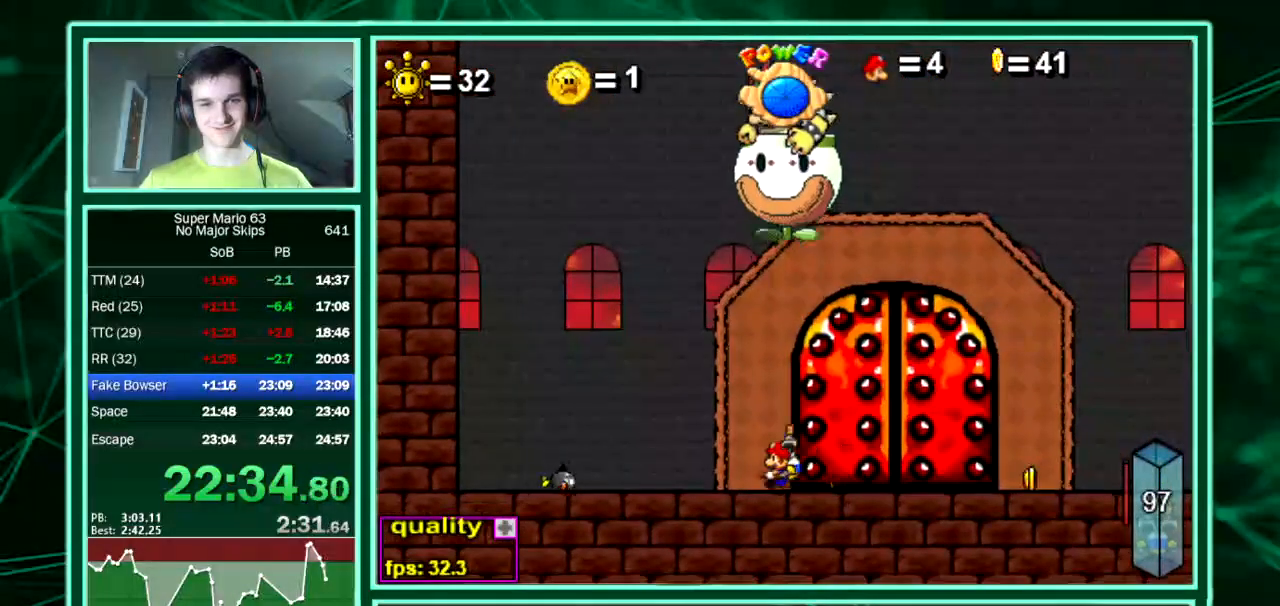
{"keys": ["right"]}
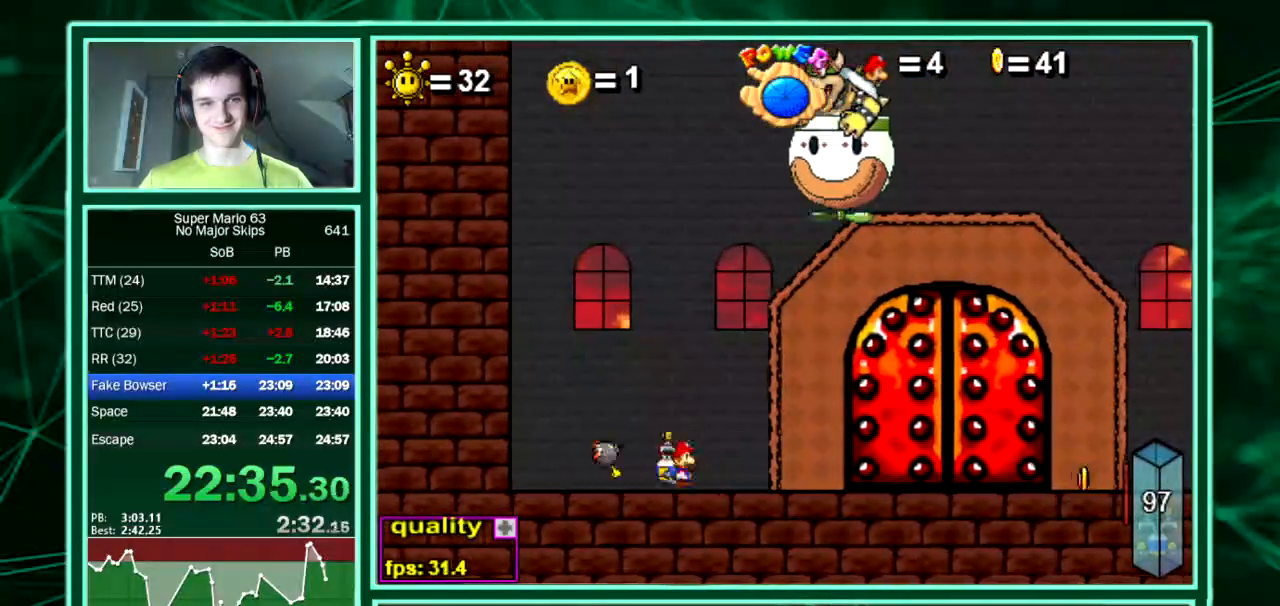
{"keys": ["left", "right"]}
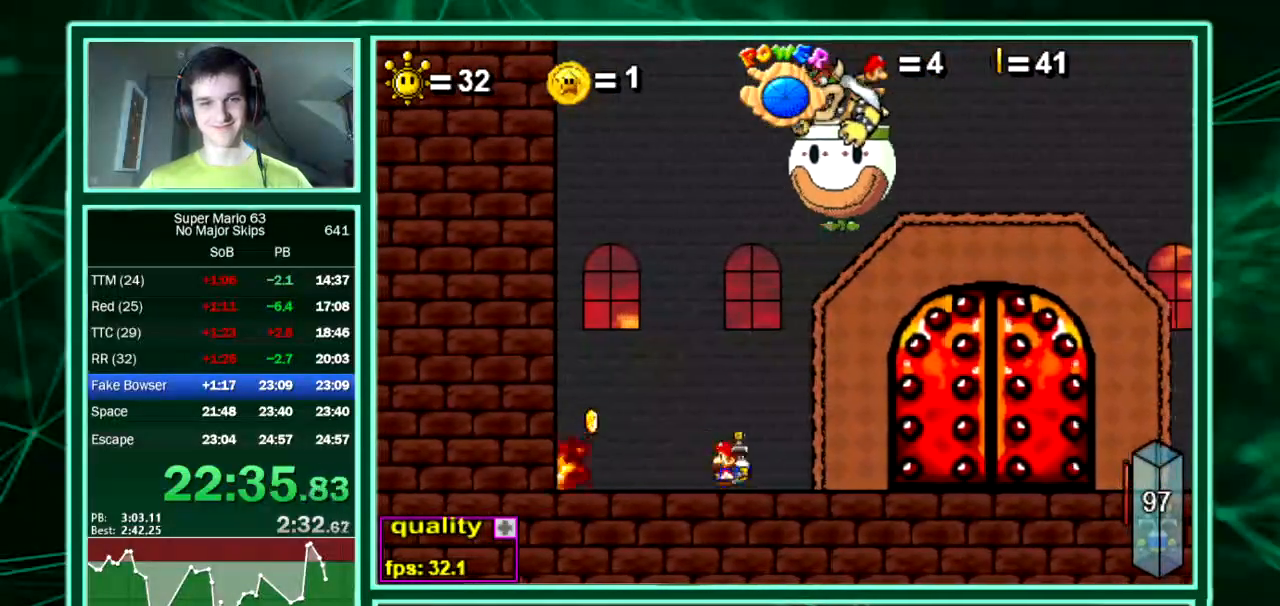
{"keys": [], "events": [[34, "left", "up"], [101, "left", "down"], [101, "right", "up"], [168, "left", "up"], [236, "left", "down"], [269, "left", "up"], [337, "left", "down"], [370, "left", "up"], [370, "right", "down"], [404, "right", "up"]]}
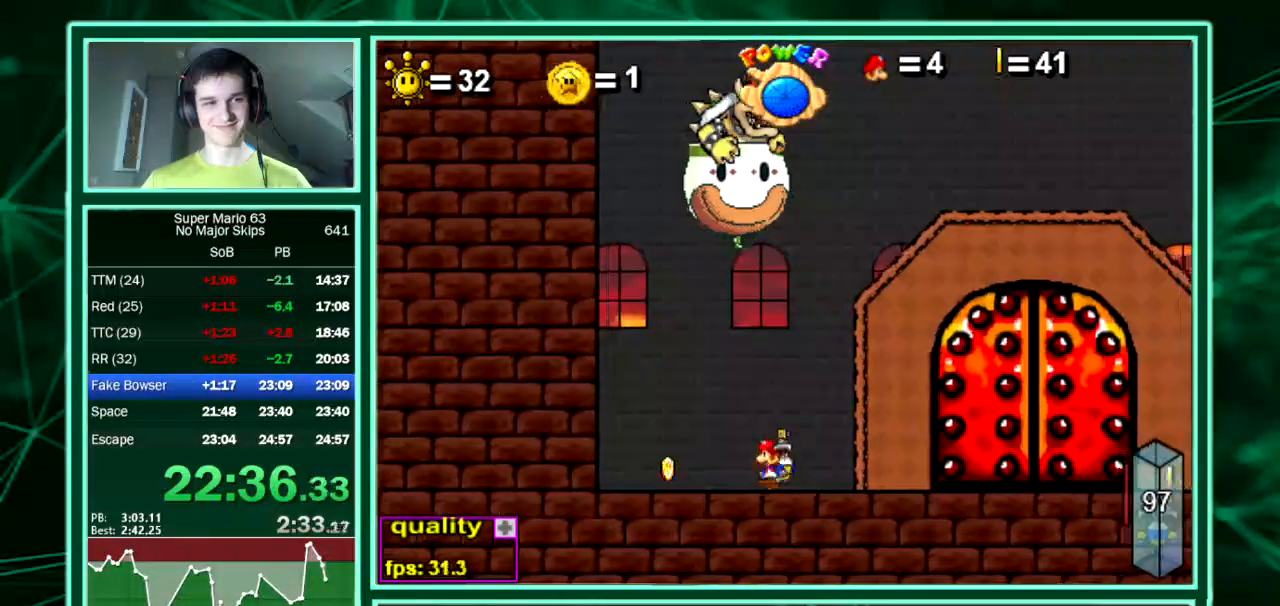
{"keys": [], "events": []}
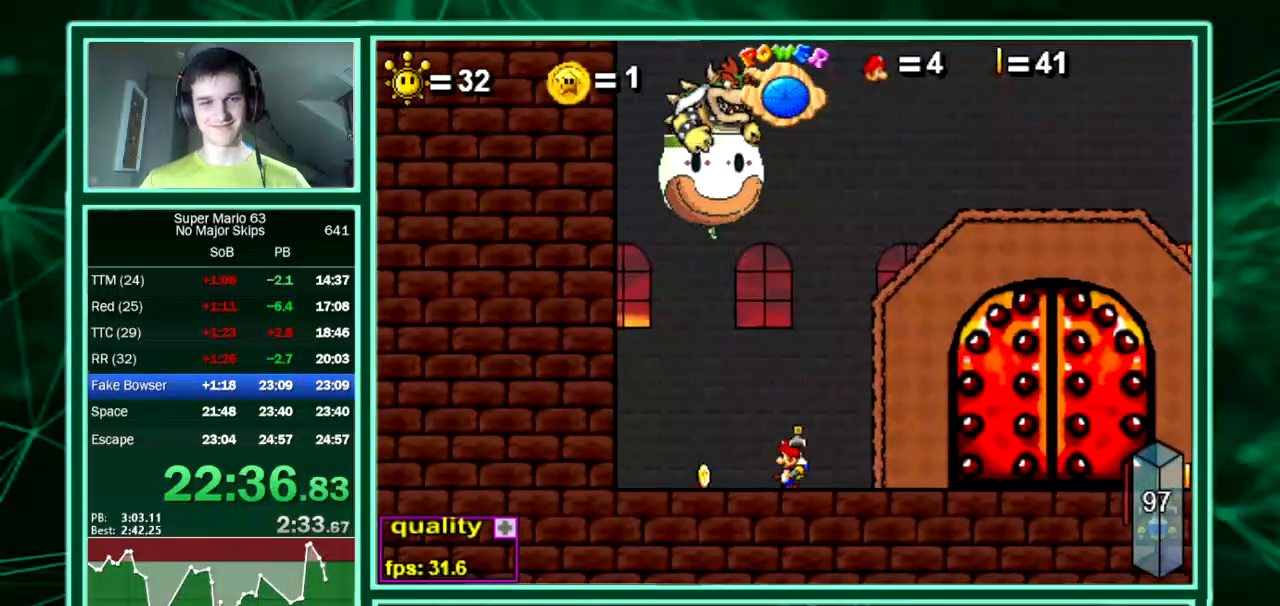
{"keys": [], "events": []}
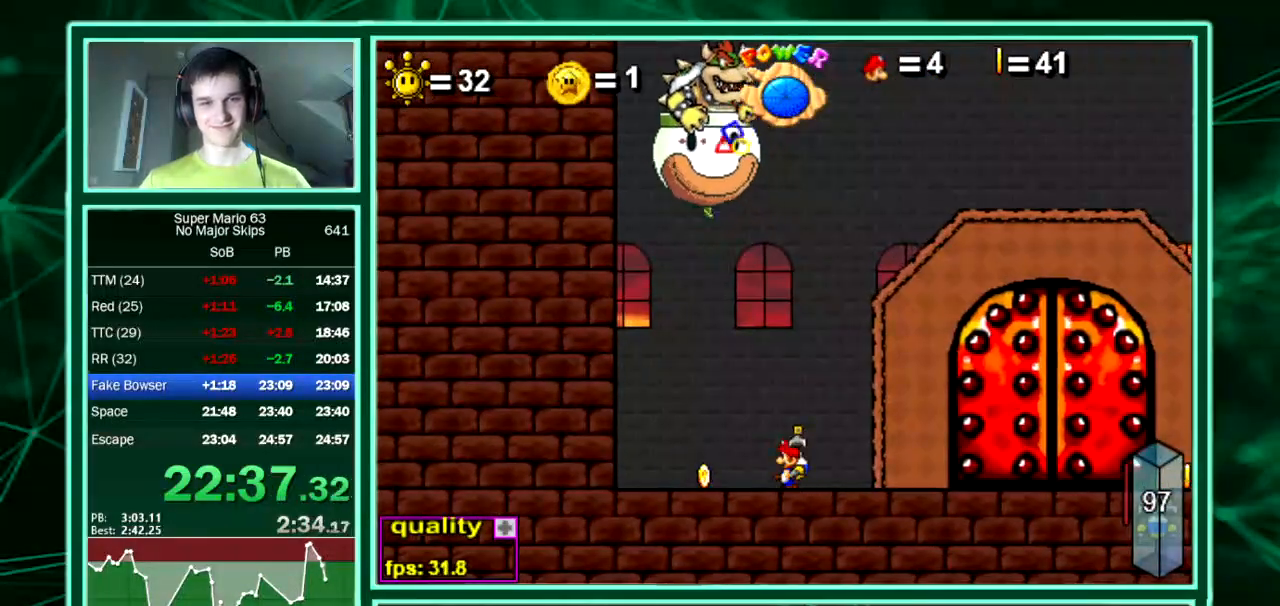
{"keys": [], "events": []}
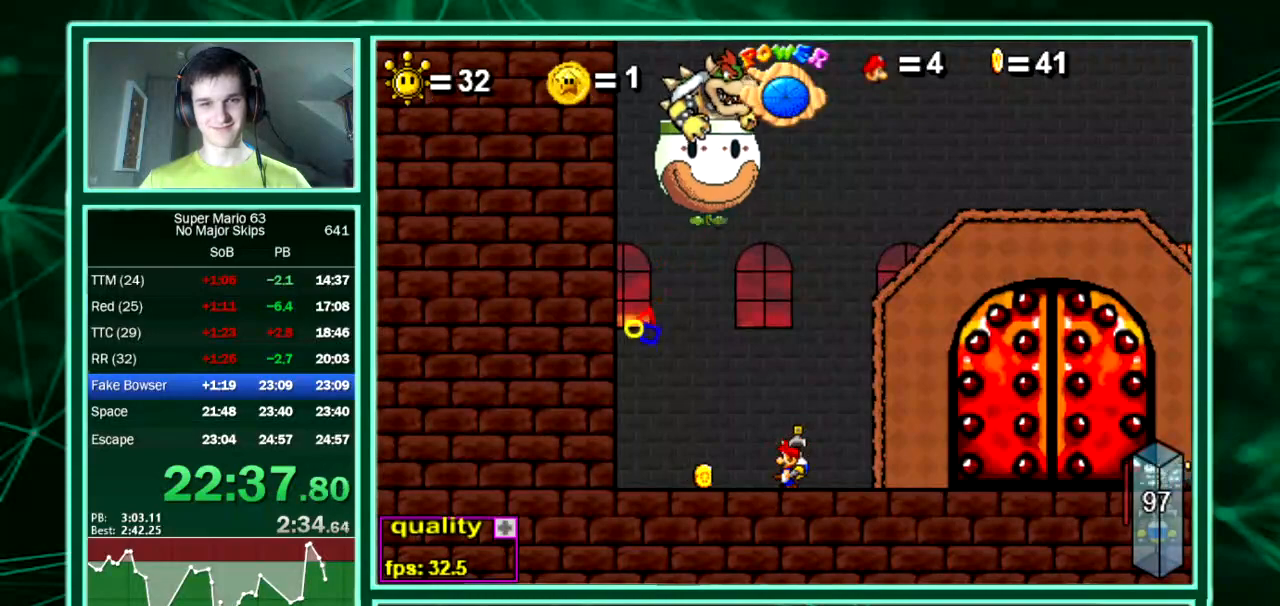
{"keys": [], "events": [[101, "up", "down"], [134, "up", "up"]]}